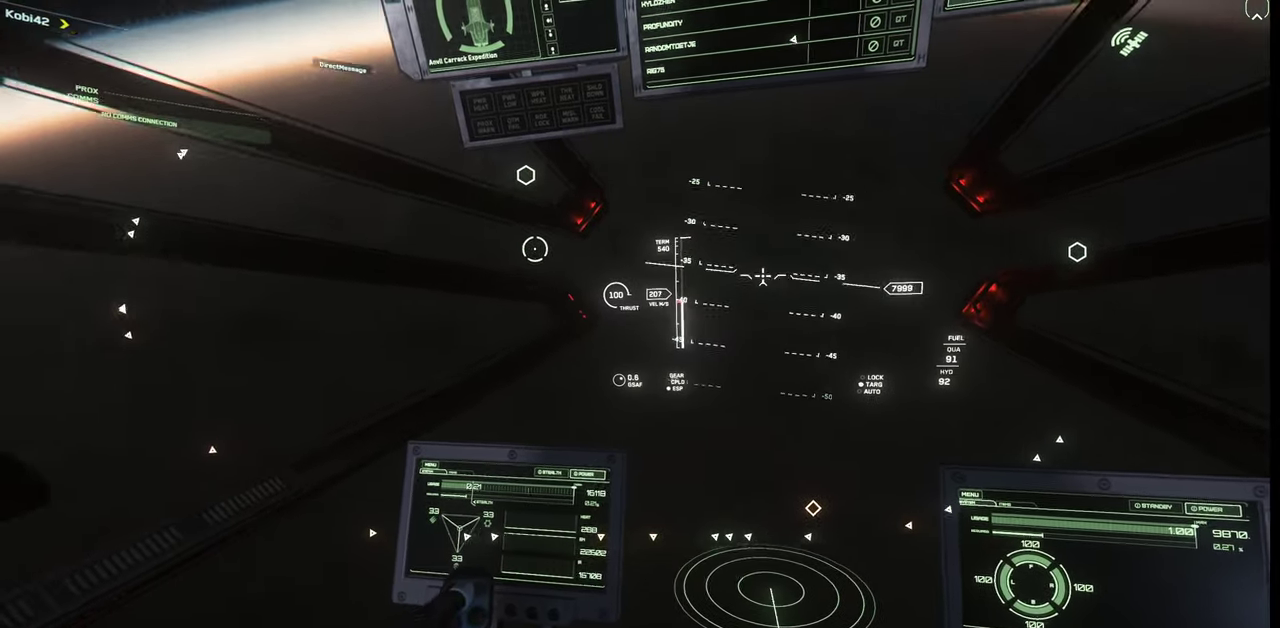
Gameplay with keyboard and mouse; each line is a JSON object with the keys and mouse buttons held at the frame after it. "events" lists presses ("down") and releases ("up") of ".", "/", "0", "1", "2", "3", "4", "5", "6", "7", "8", "9", "a", "alt_l", "alt_r", "b", "backslash", "backspace", "c", "caps_lock", "comma", "ctrl_l", "ctrl_r", "d", "e", "equals", "escape", "f", "f1", "f10", "f11", "f12", "f2", "f3", "f4", "f5", "f6", "f7", "f8", "f9", "g", "h", "i", "j", "k", "l", "lbracket", "m", "minus", "n", "o", "p", "q", "quote", "r", "rbracket", "return", "s", "semicolon", "shift_l", "shift_r", "space", "super_l", "super_r", "t", "tab", "tilde", "u", "v", "w", "x", "y", "z", "mouse_left", "mouse_wheel", "mouse_right" and "mouse_mb4" between this image and that frame as [ms after this image, input, new state], when the widget could be followed in between. "mouse_left", "mouse_wheel", "mouse_right", "mouse_mb4" = the "left", "wheel", "right", "mb4" buttons of the "mouse" list. No other keys are recorded. "wheel" means that the mouse wheel is clicked or scrolled. Mouse movement is not recorded.
{"keys": [], "mouse": [], "events": []}
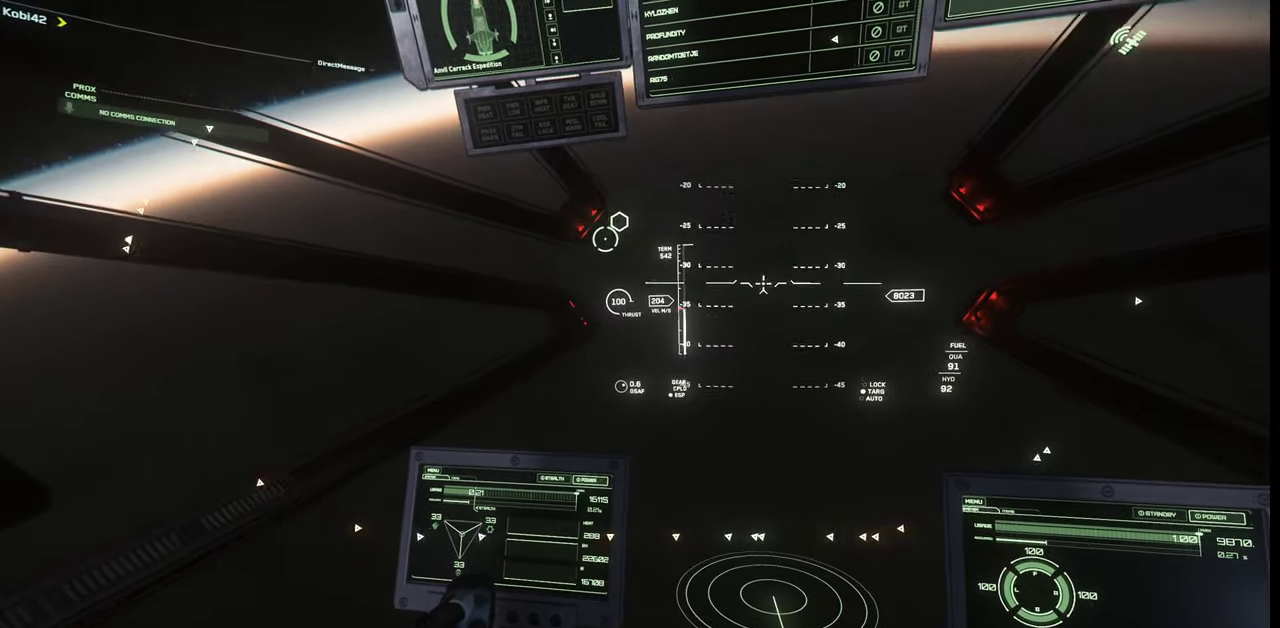
{"keys": [], "mouse": [], "events": []}
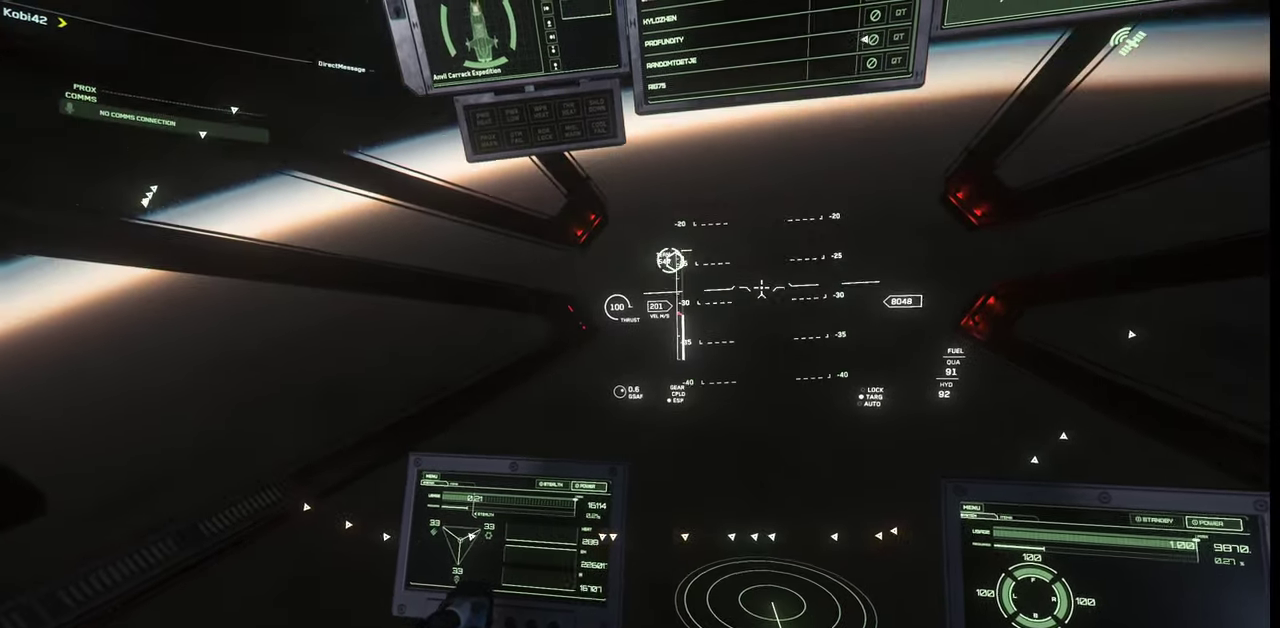
{"keys": [], "mouse": [], "events": []}
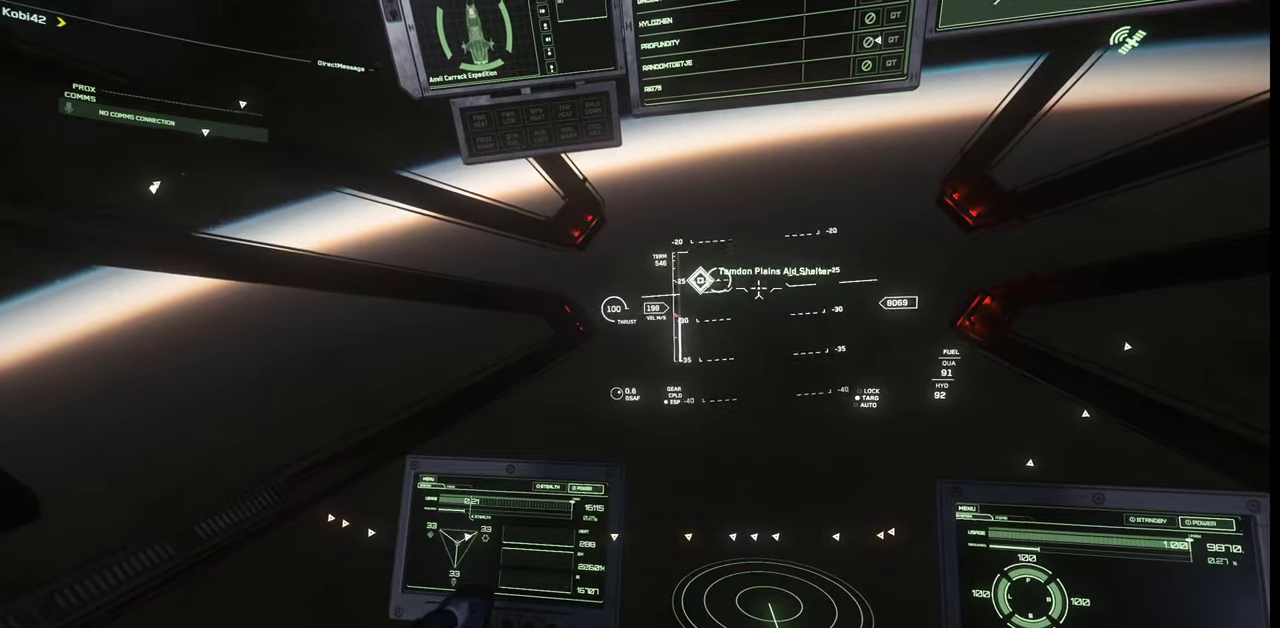
{"keys": [], "mouse": [], "events": []}
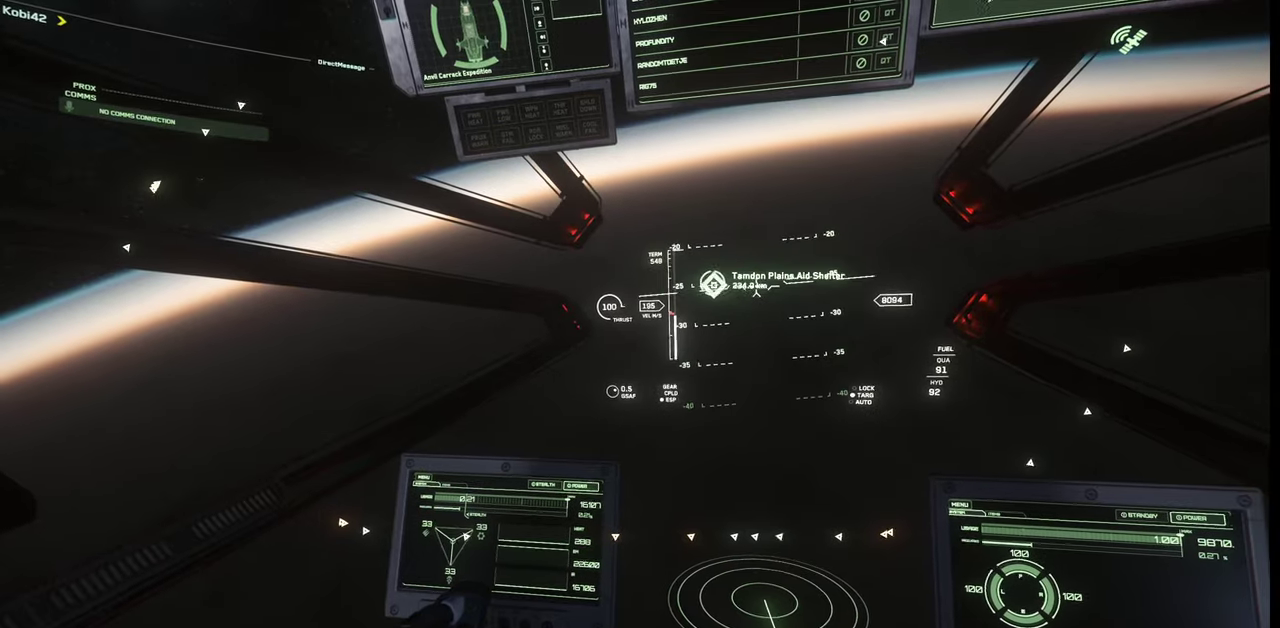
{"keys": [], "mouse": [], "events": []}
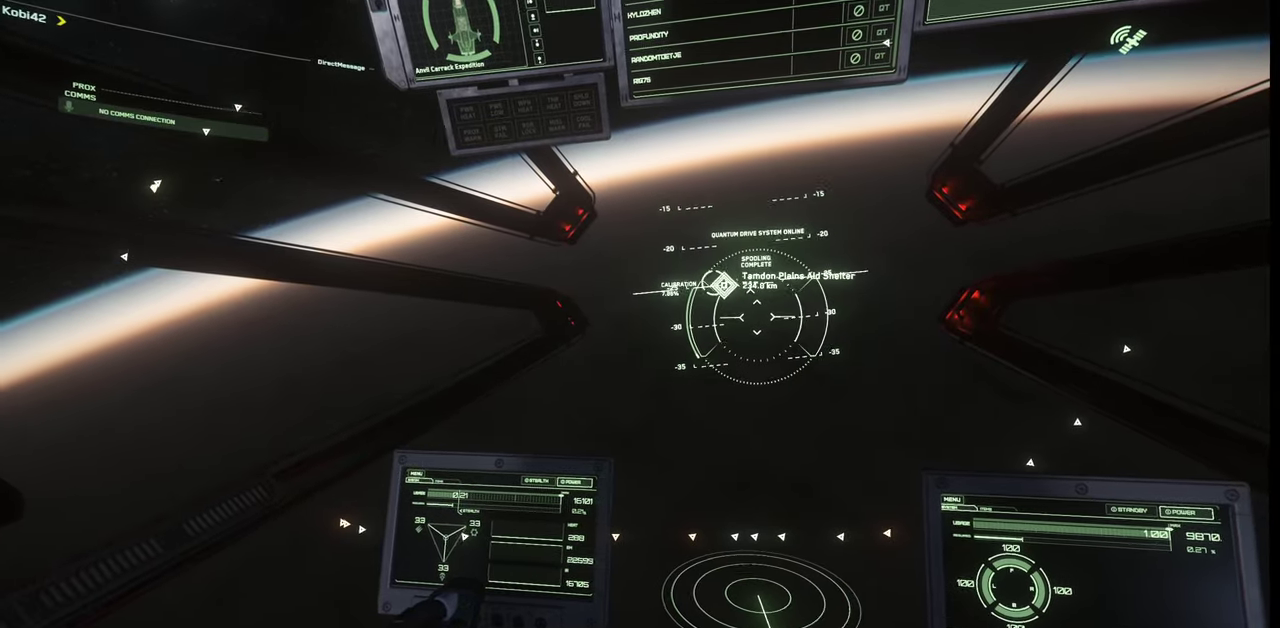
{"keys": [], "mouse": [], "events": []}
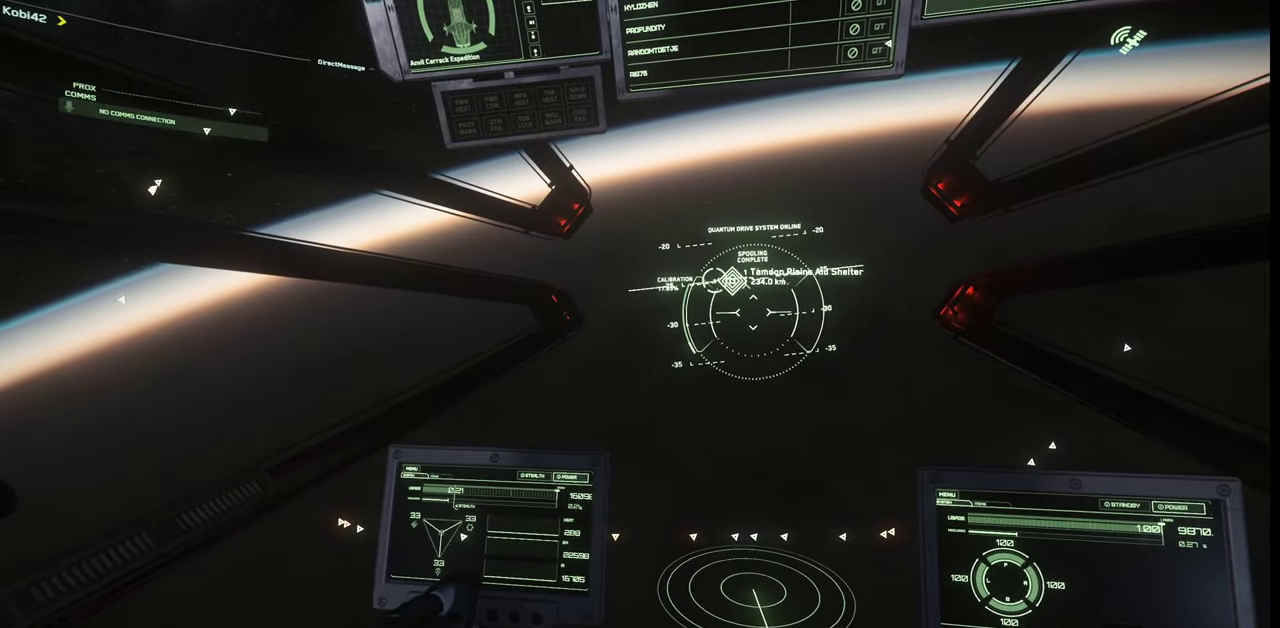
{"keys": ["q"], "mouse": [], "events": [[400, "q", "down"]]}
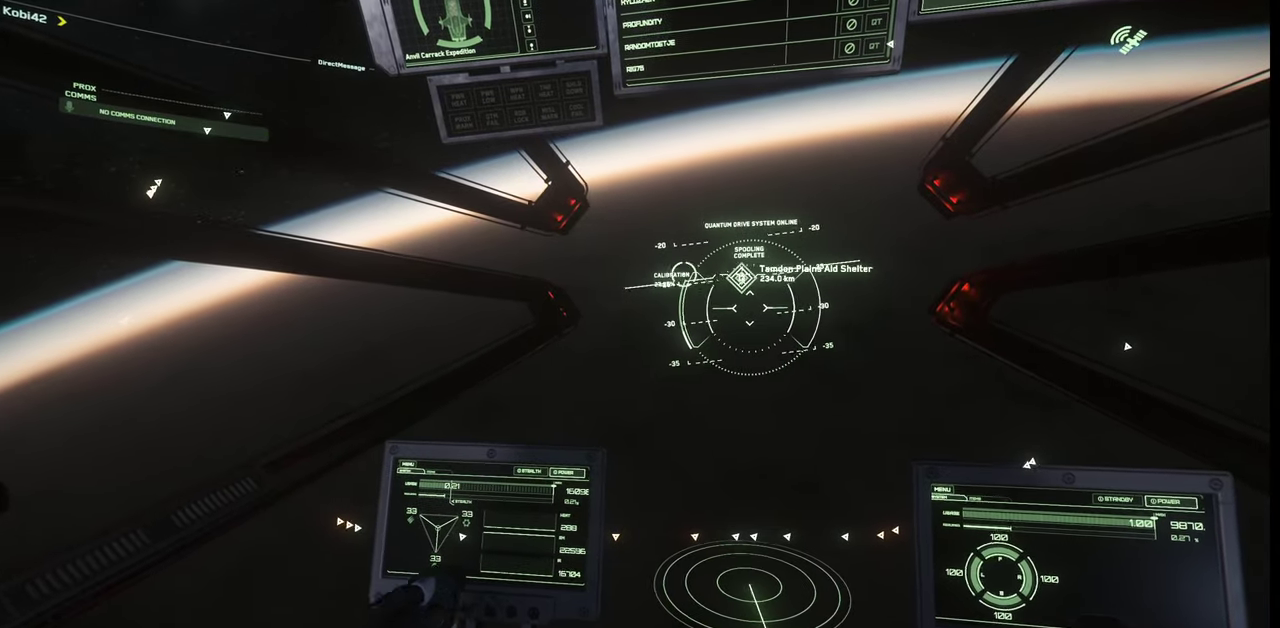
{"keys": ["q"], "mouse": [], "events": []}
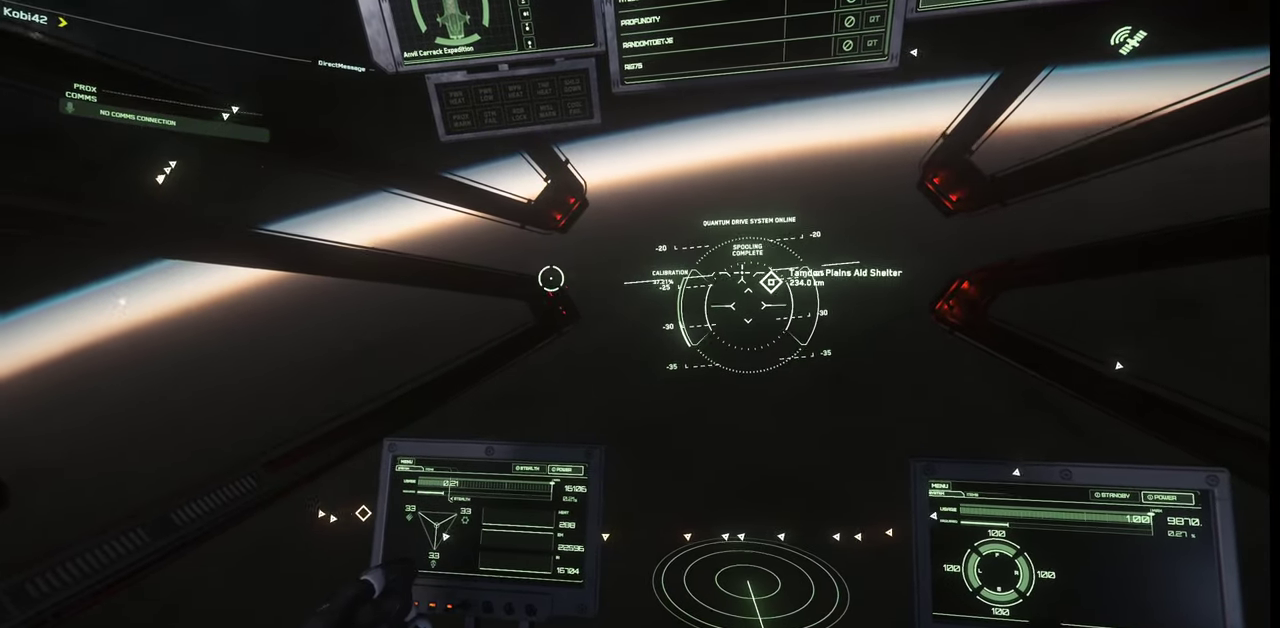
{"keys": ["q"], "mouse": [], "events": []}
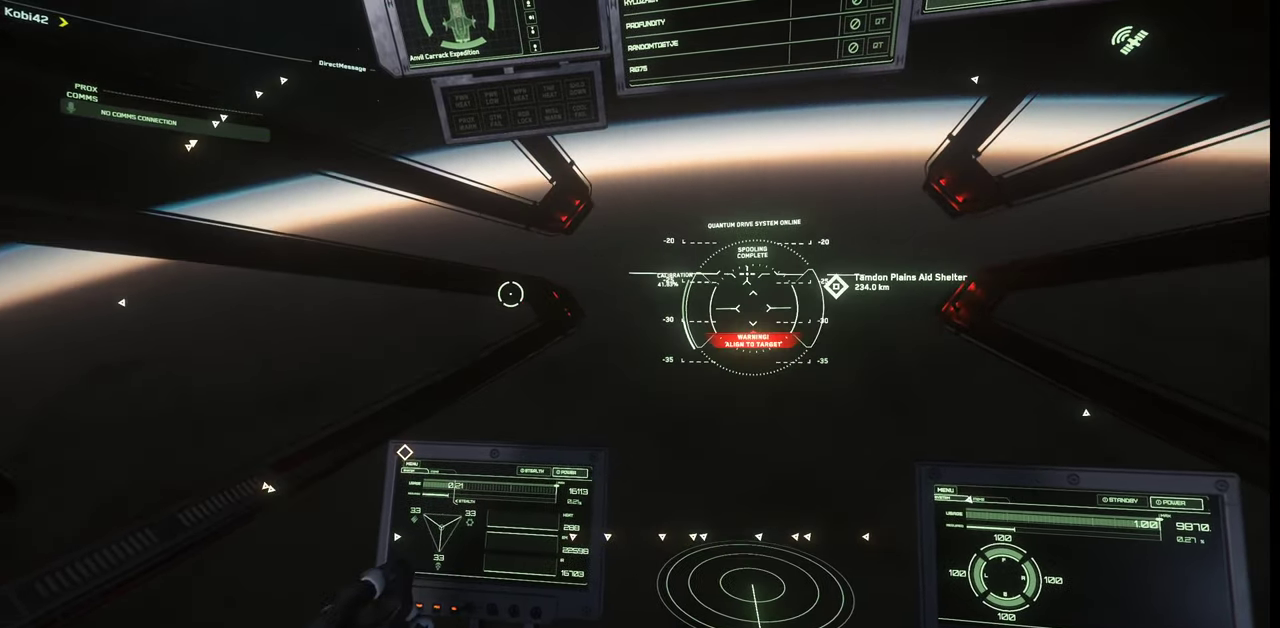
{"keys": [], "mouse": [], "events": [[433, "q", "up"]]}
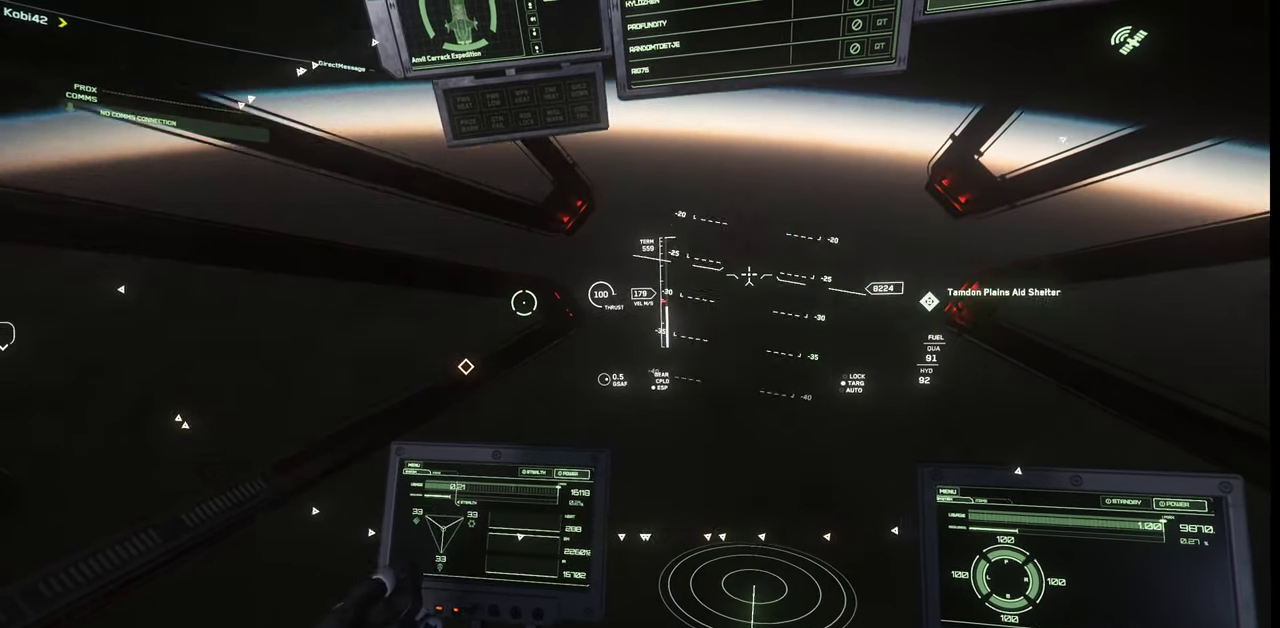
{"keys": [], "mouse": [], "events": []}
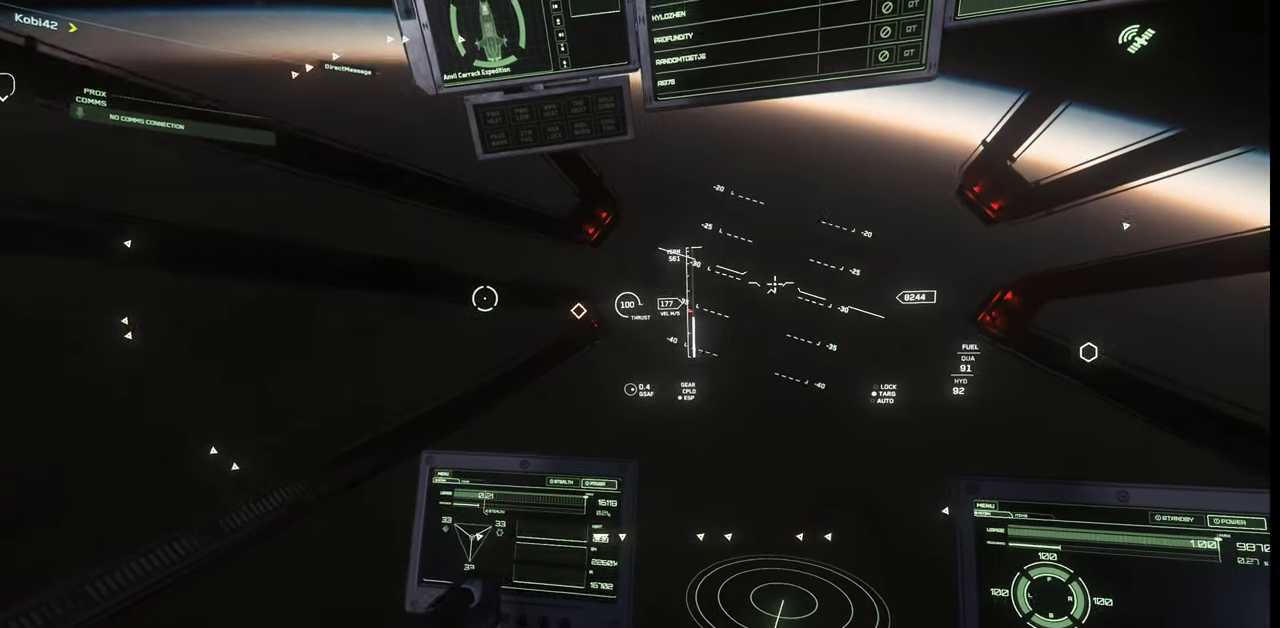
{"keys": [], "mouse": [], "events": []}
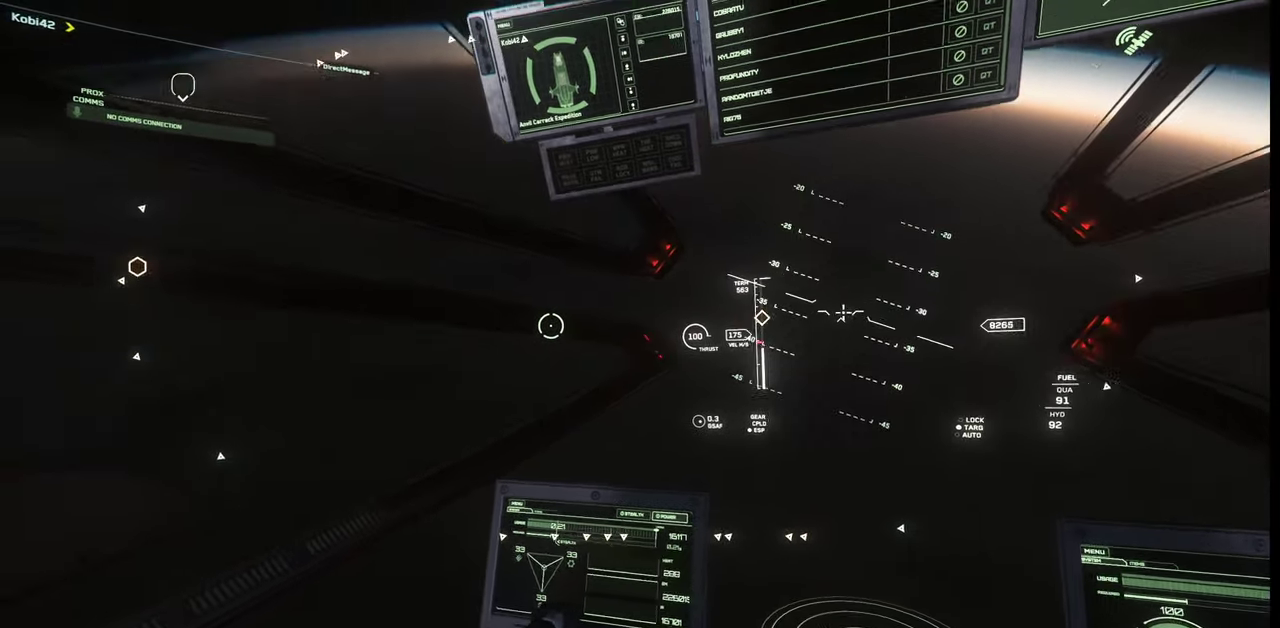
{"keys": [], "mouse": [], "events": []}
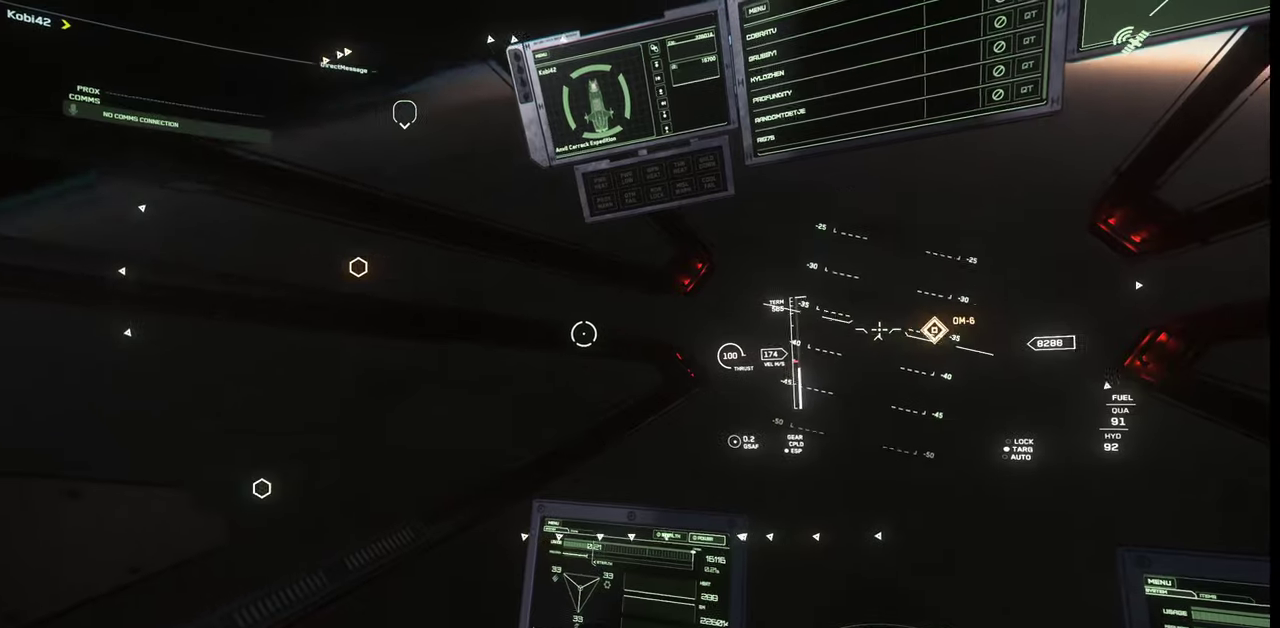
{"keys": ["q"], "mouse": [], "events": [[200, "mouse_mb4", "down"], [267, "mouse_mb4", "up"], [433, "q", "down"]]}
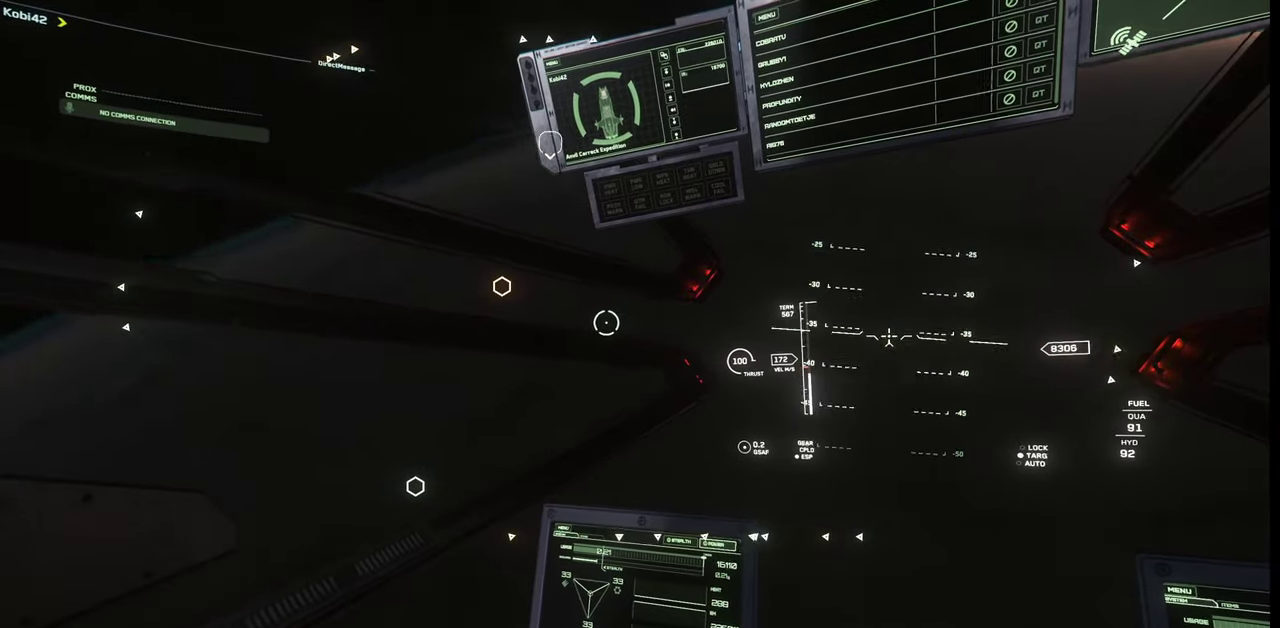
{"keys": ["q"], "mouse": [], "events": []}
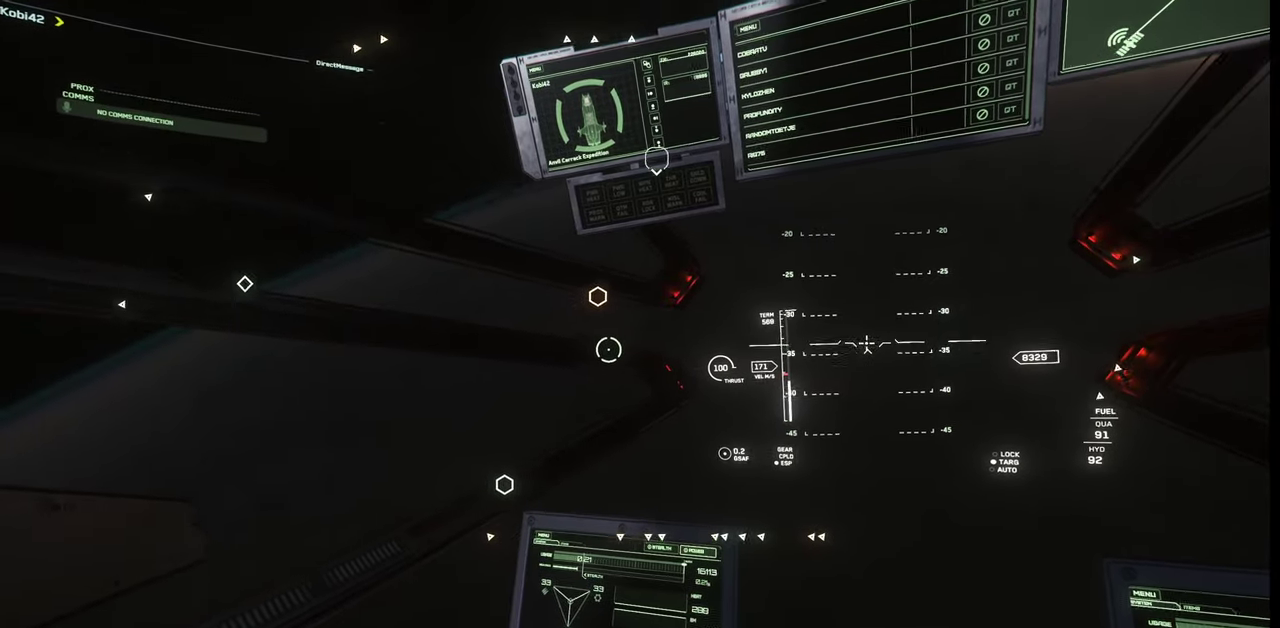
{"keys": ["q"], "mouse": [], "events": []}
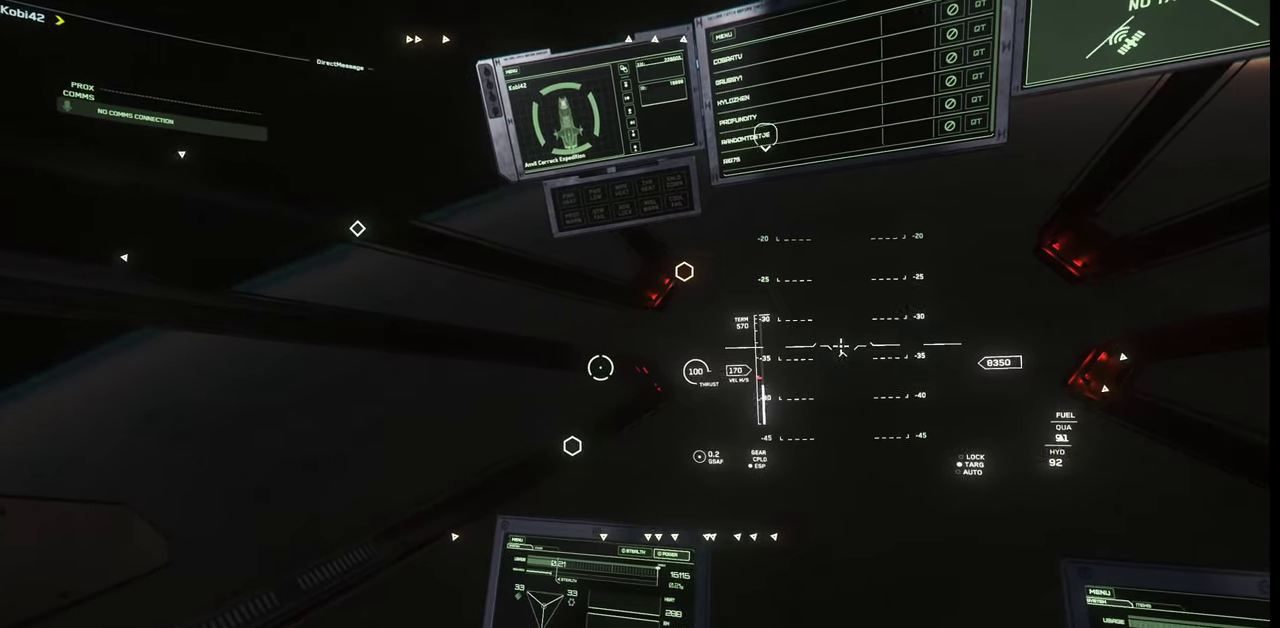
{"keys": [], "mouse": [], "events": [[233, "q", "up"]]}
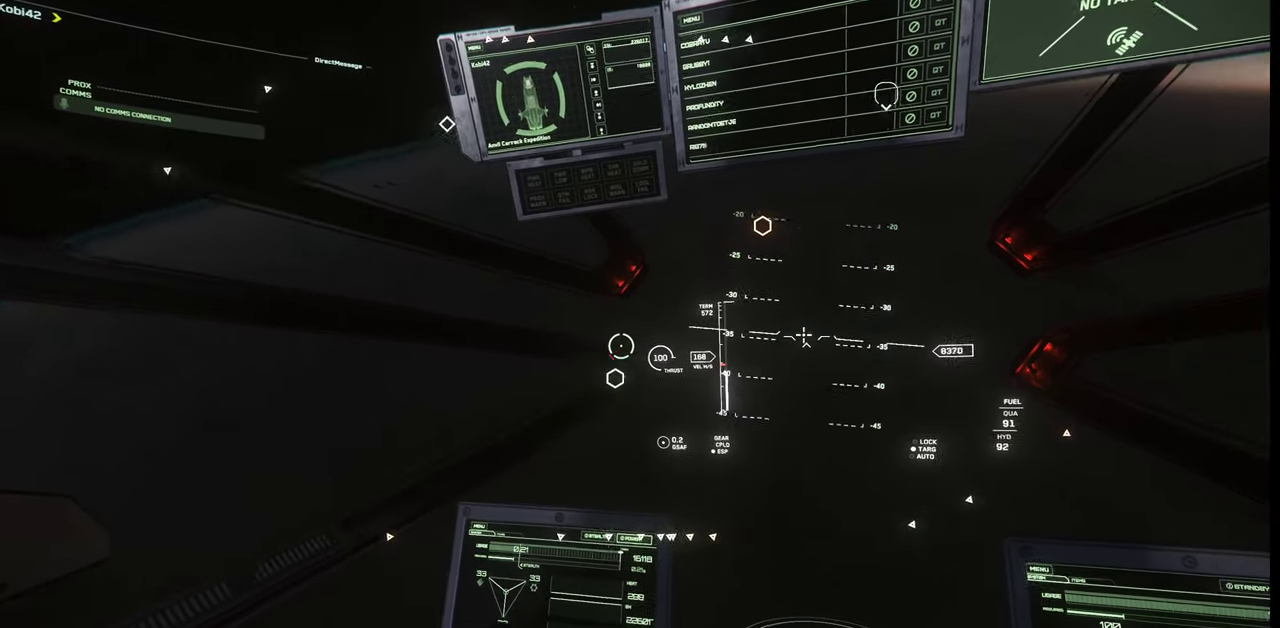
{"keys": [], "mouse": [], "events": []}
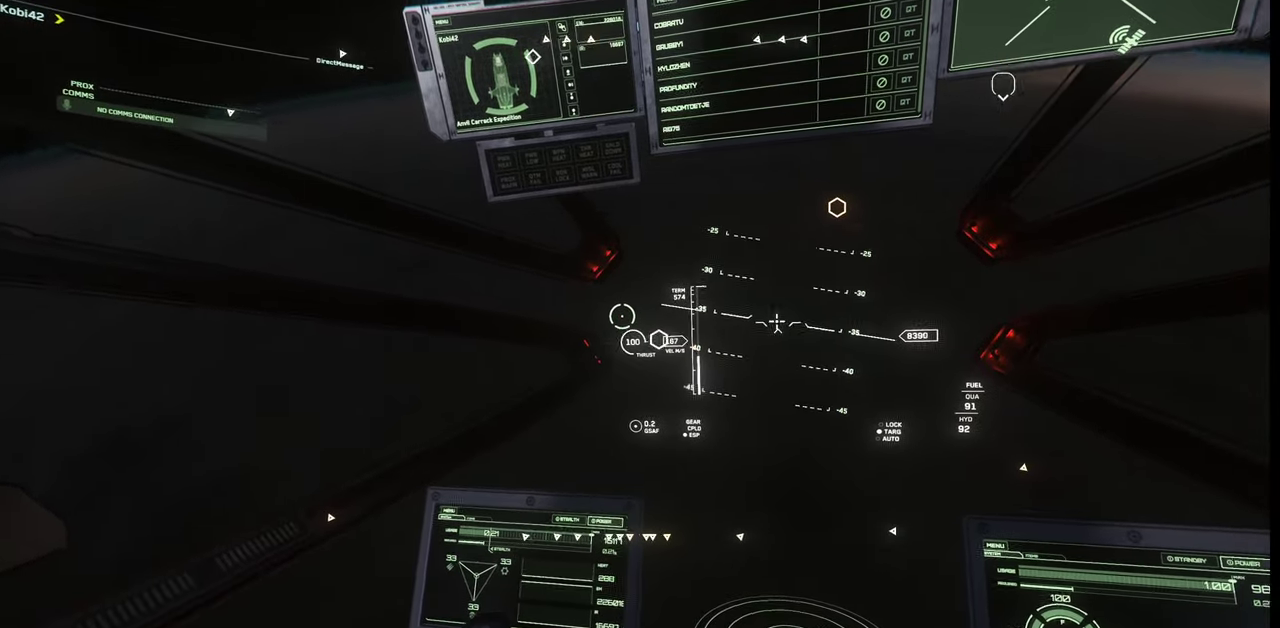
{"keys": [], "mouse": [], "events": []}
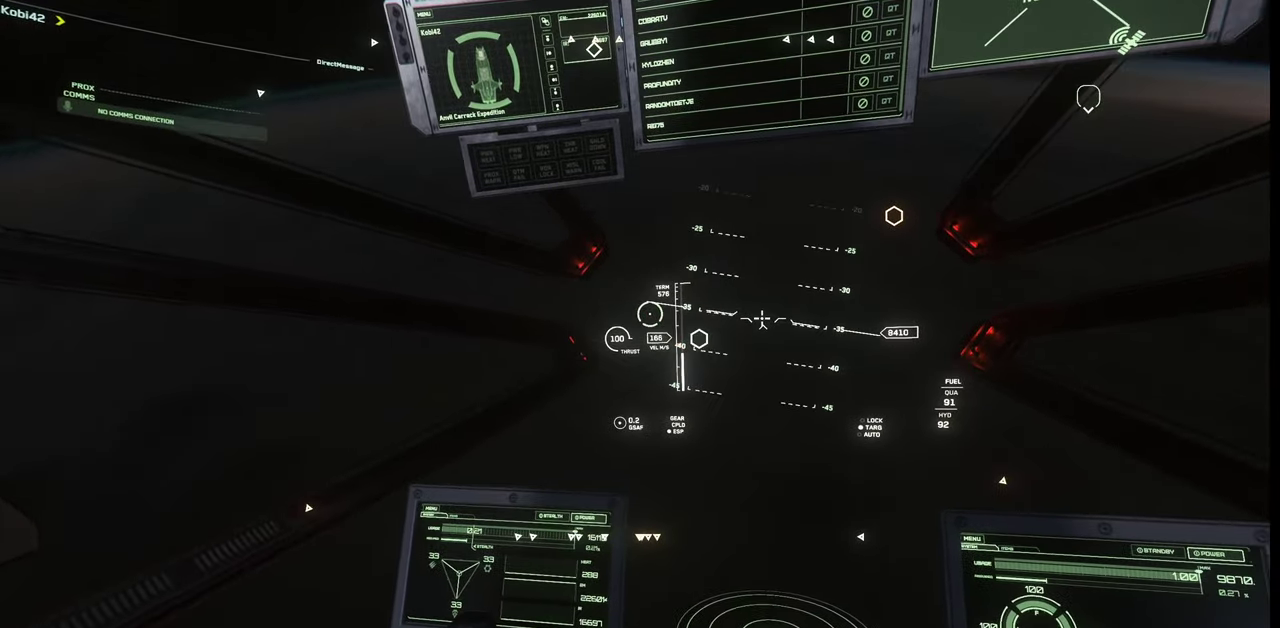
{"keys": [], "mouse": [], "events": []}
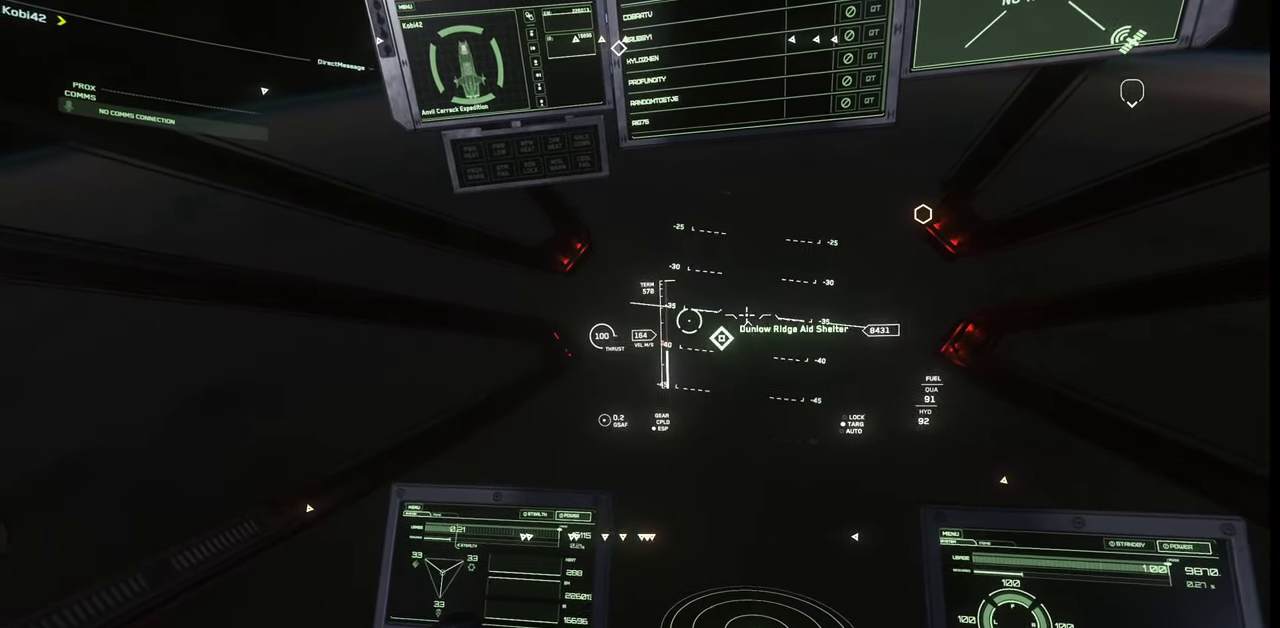
{"keys": [], "mouse": [], "events": []}
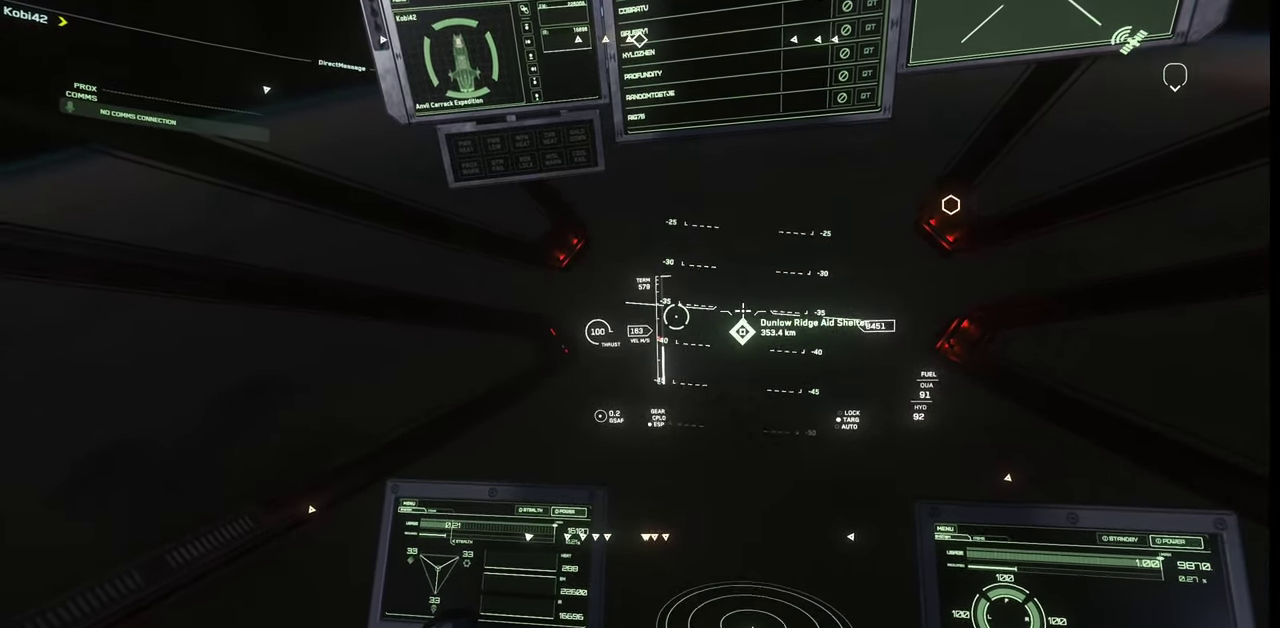
{"keys": ["q"], "mouse": [], "events": [[200, "q", "down"]]}
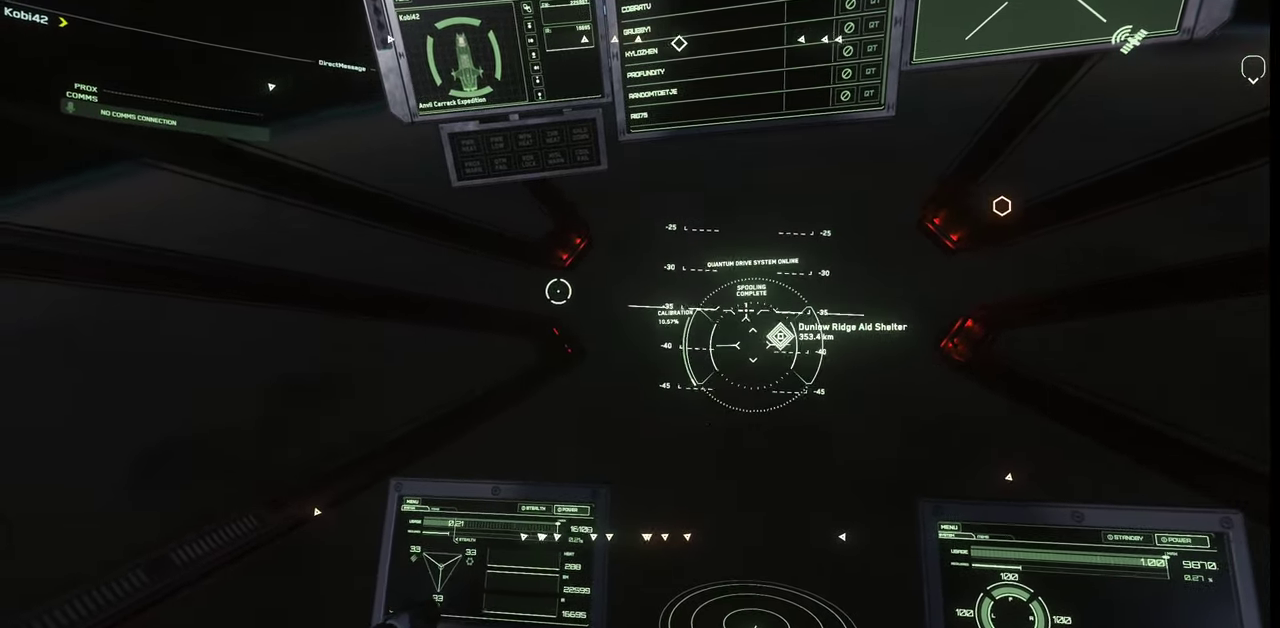
{"keys": ["q"], "mouse": [], "events": []}
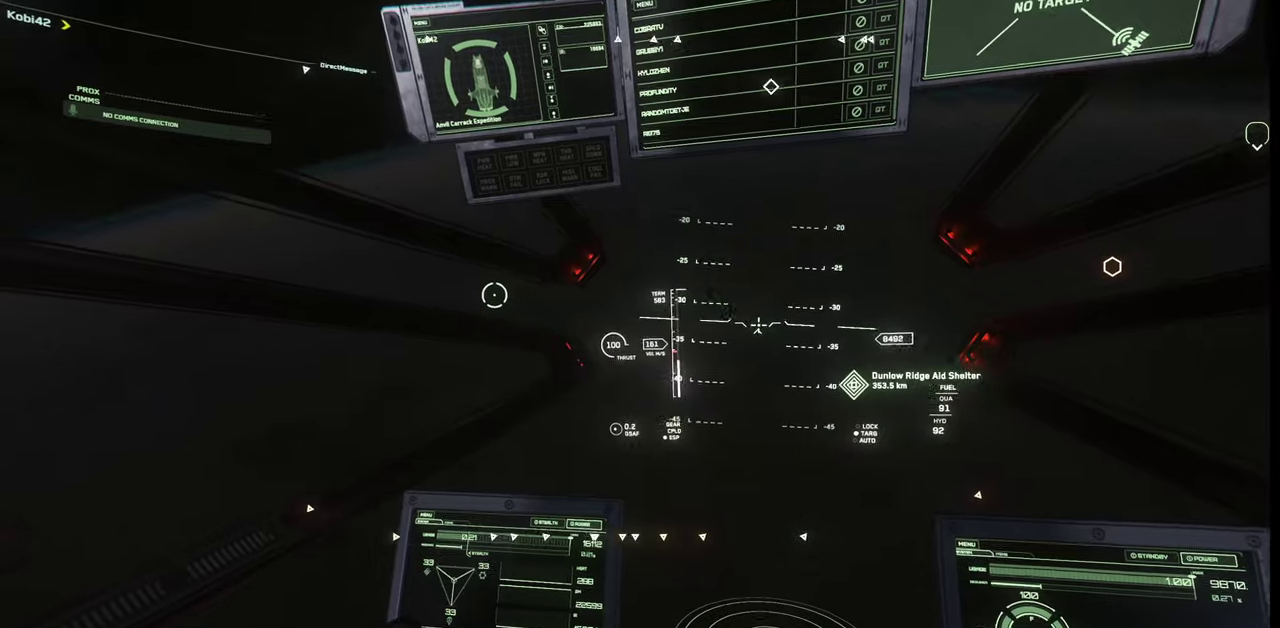
{"keys": ["q"], "mouse": [], "events": []}
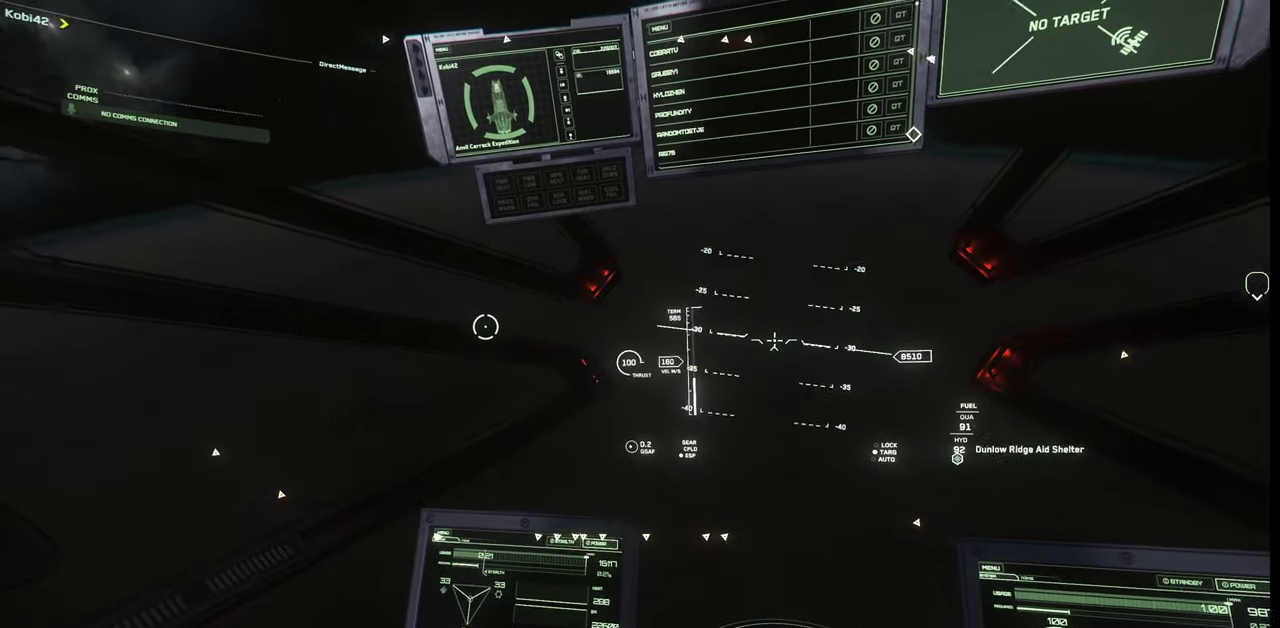
{"keys": ["q"], "mouse": [], "events": []}
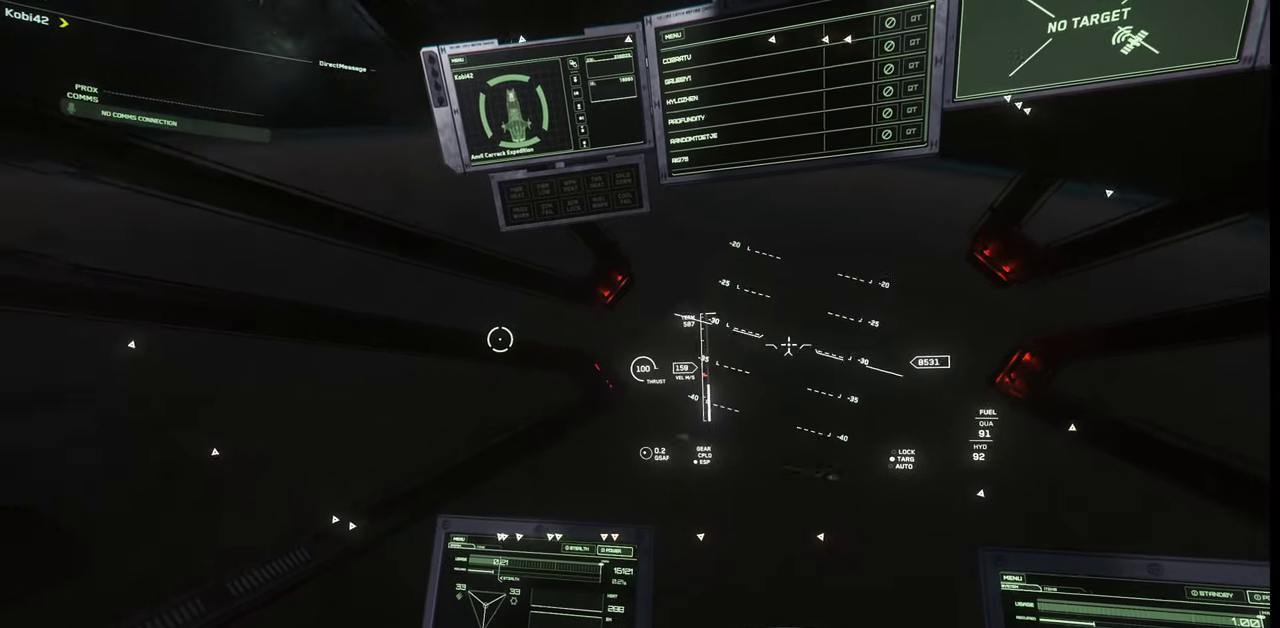
{"keys": [], "mouse": [], "events": [[33, "q", "up"]]}